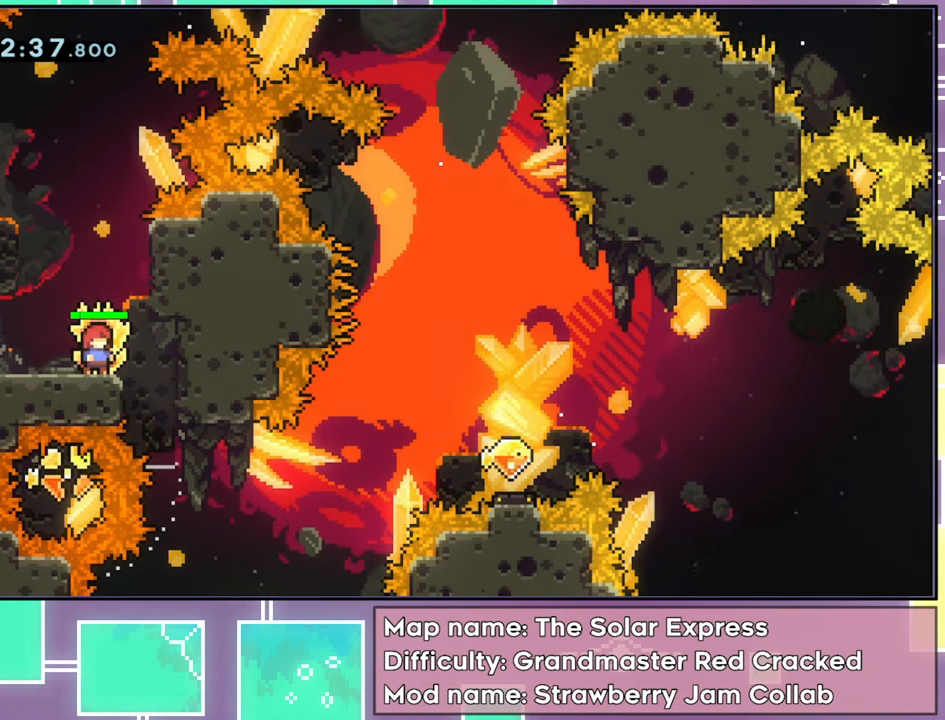
Gameplay with a controller (Xbox layout); each line is a JSON object with the inputs held at the frame after it. "events" lists button and stick changes between this image and that frame as [ms after this image, input, new state], when the widget could be followed in between. Not read: L3 R3 right_stick.
{"buttons": ["R2"], "left_stick": "center", "events": [[184, "R2", "down"]]}
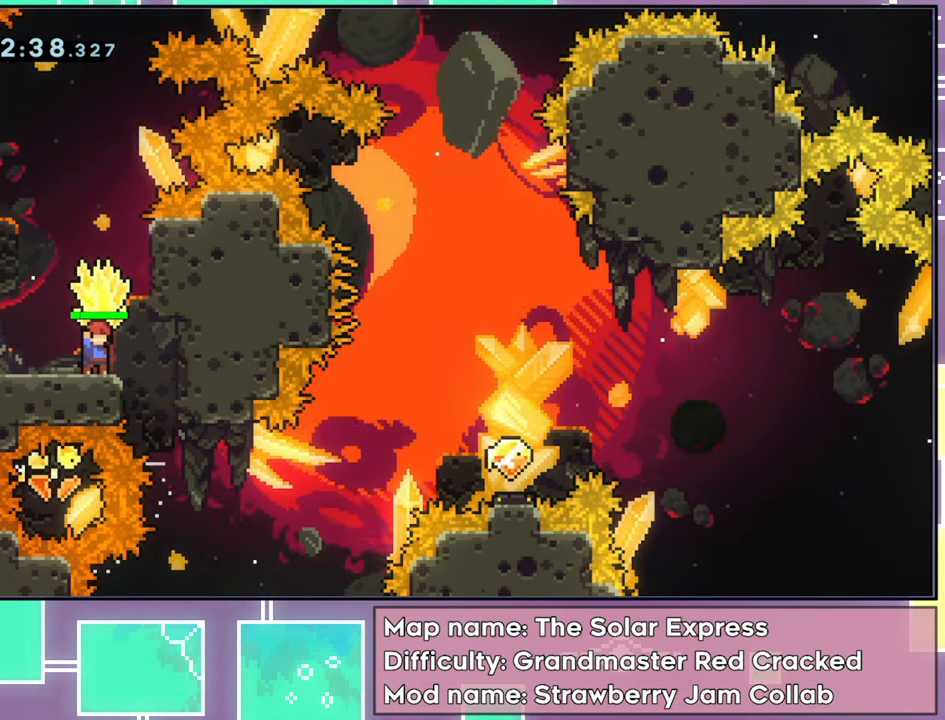
{"buttons": ["R2", "DPAD_RIGHT"], "left_stick": "center", "events": [[317, "DPAD_RIGHT", "down"]]}
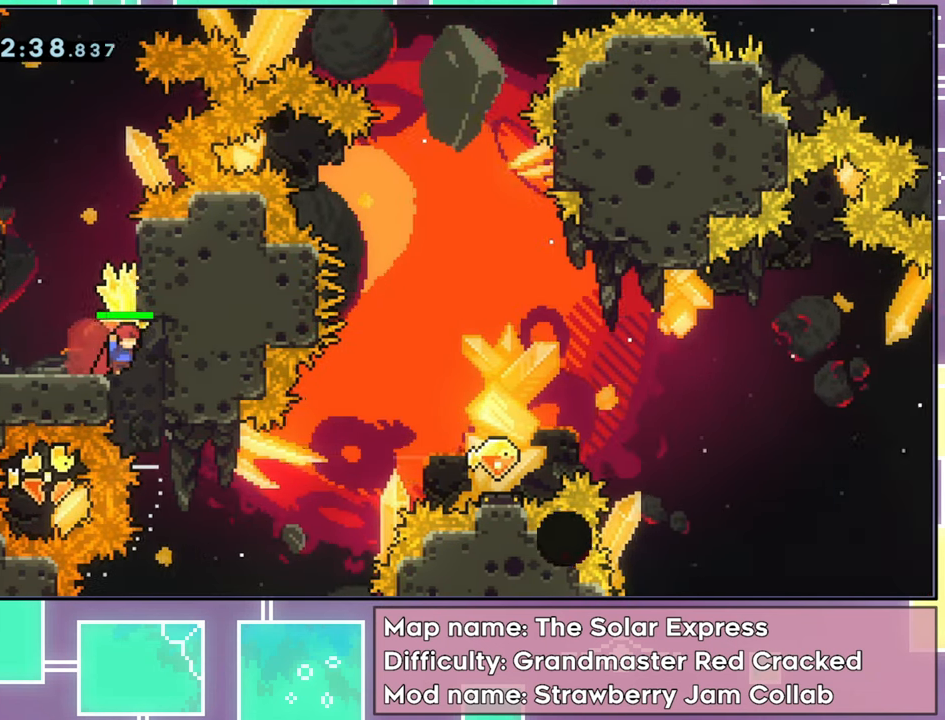
{"buttons": ["R2", "DPAD_RIGHT"], "left_stick": "center", "events": [[167, "DPAD_RIGHT", "up"], [368, "DPAD_RIGHT", "down"]]}
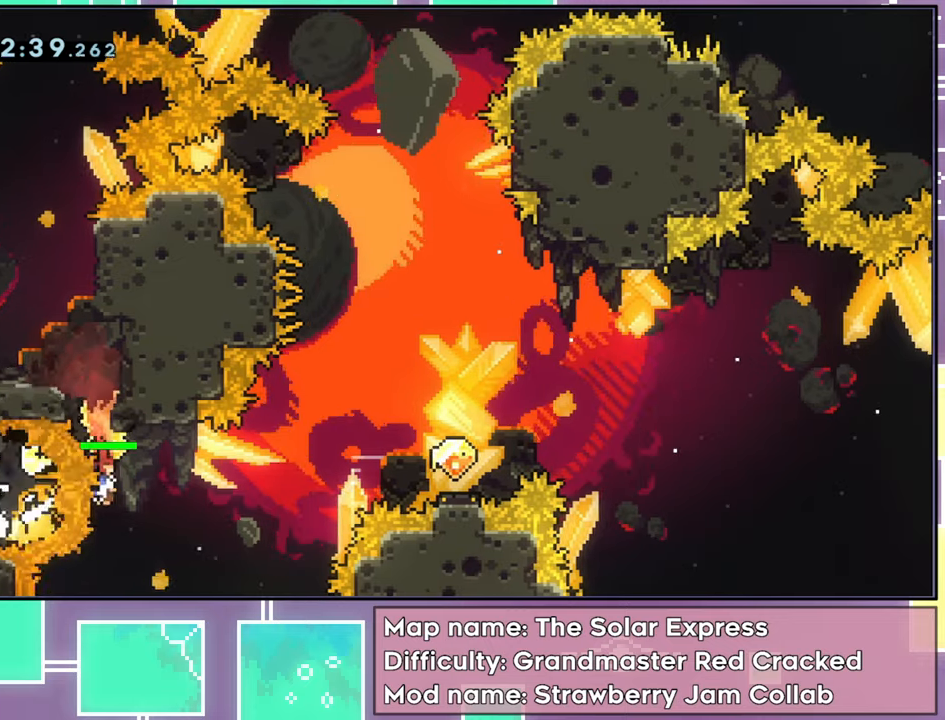
{"buttons": ["R2", "DPAD_RIGHT"], "left_stick": "center", "events": []}
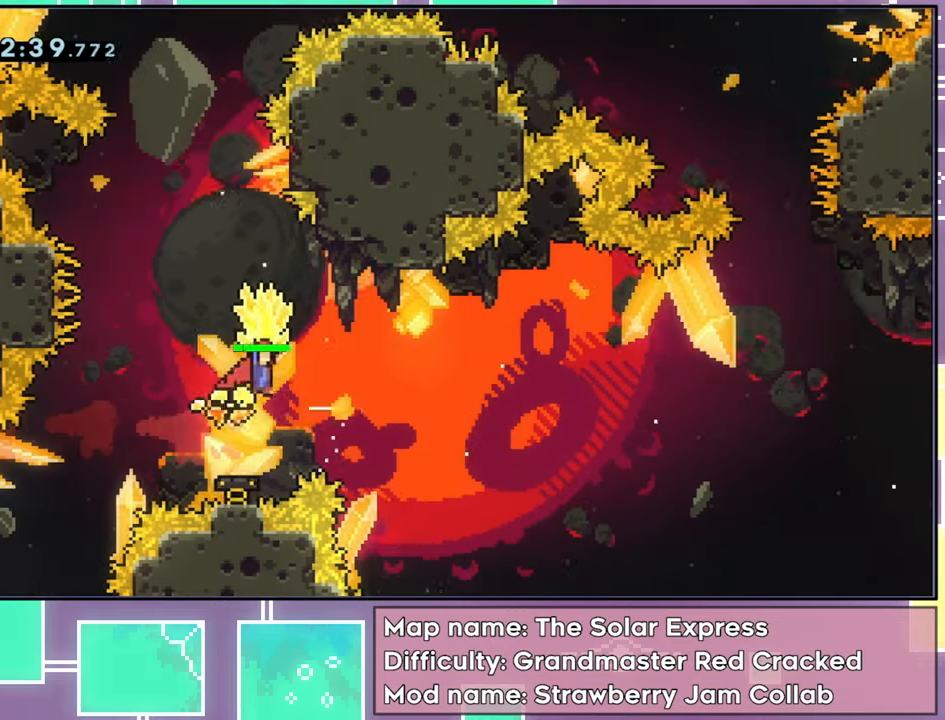
{"buttons": ["R2", "DPAD_RIGHT"], "left_stick": "center", "events": []}
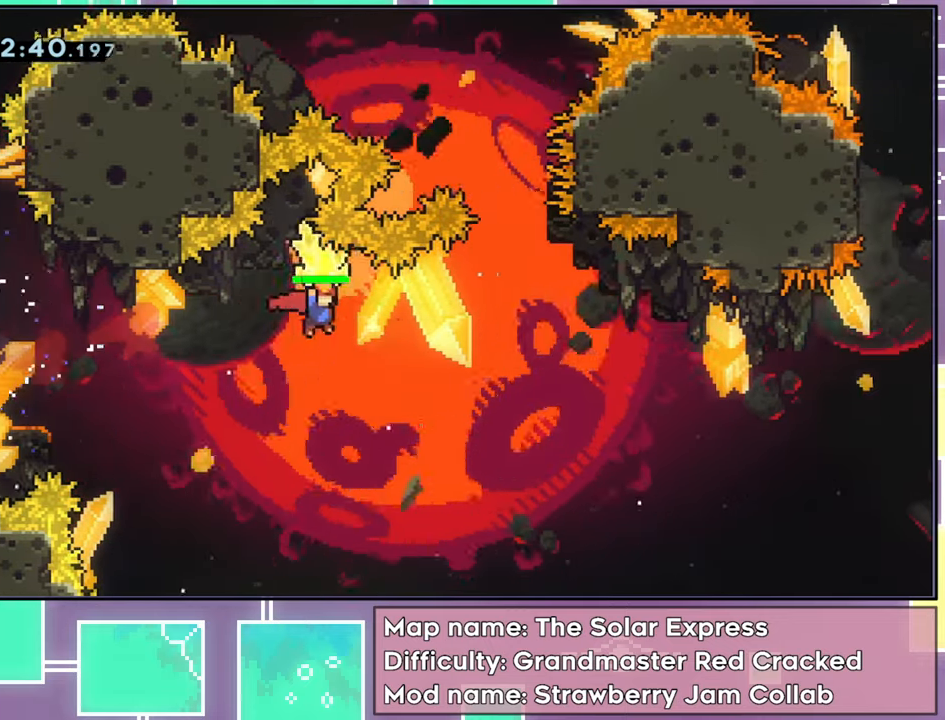
{"buttons": ["R2", "DPAD_RIGHT"], "left_stick": "center", "events": []}
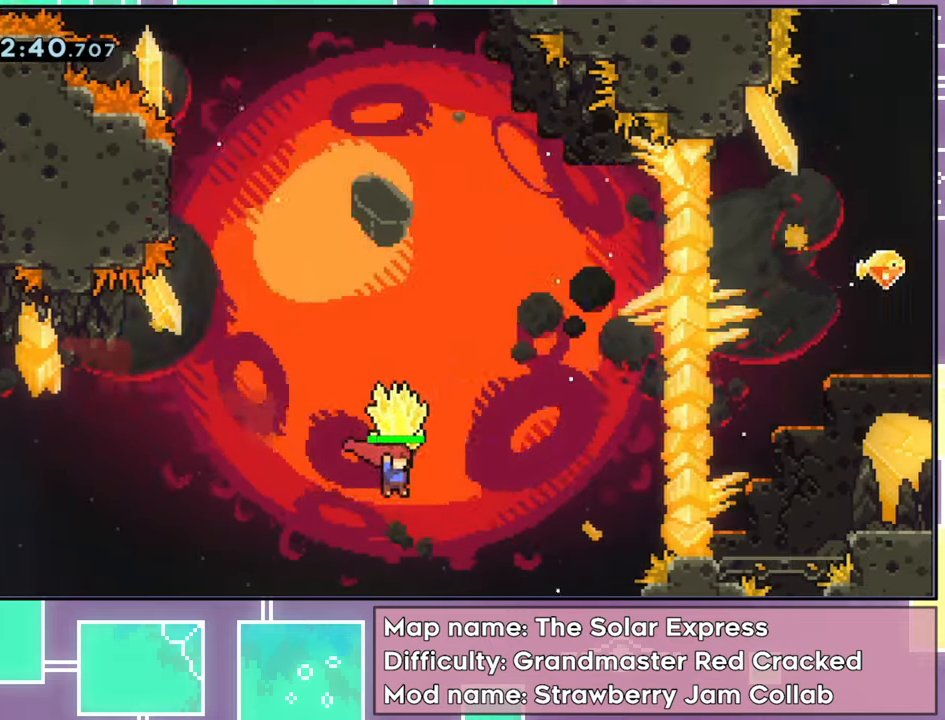
{"buttons": ["A", "R2", "DPAD_RIGHT"], "left_stick": "center", "events": [[500, "A", "down"]]}
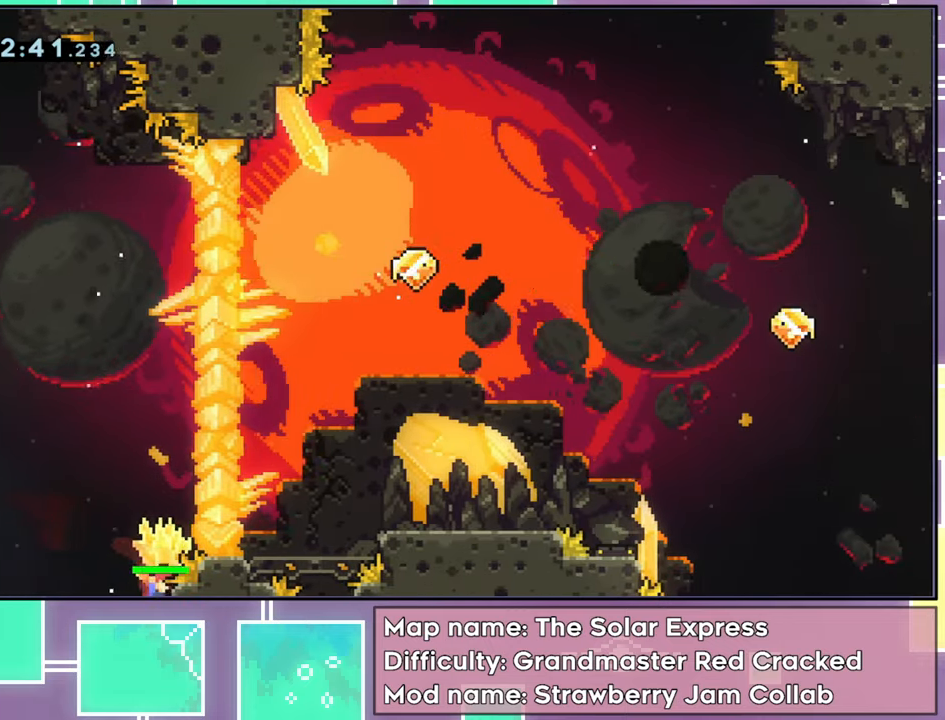
{"buttons": ["A", "R2", "DPAD_RIGHT"], "left_stick": "center", "events": []}
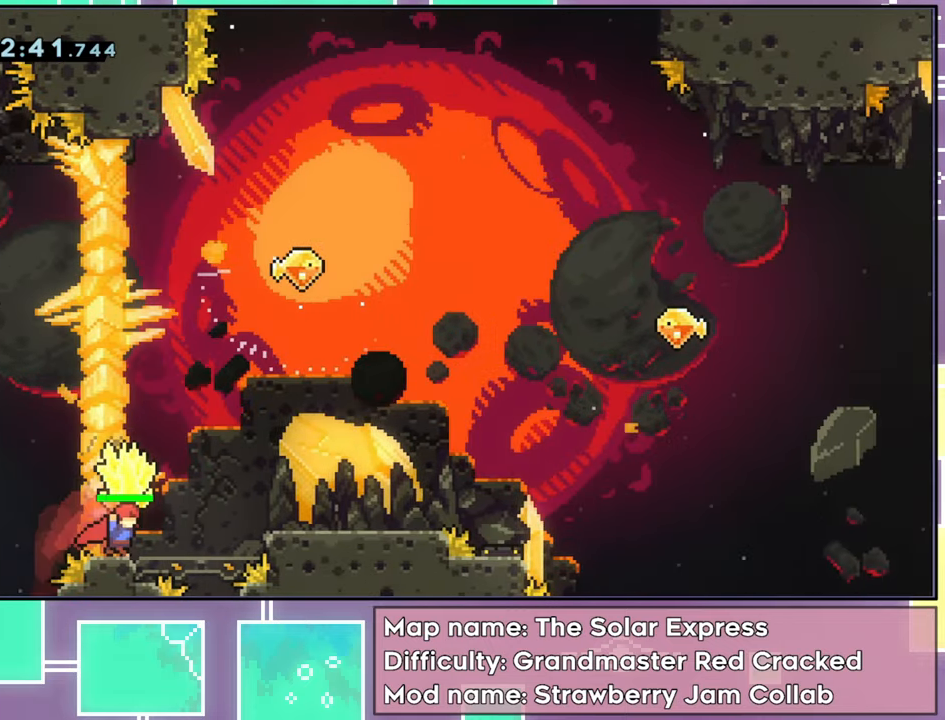
{"buttons": ["A", "R2", "DPAD_RIGHT"], "left_stick": "center", "events": [[16, "A", "up"], [350, "A", "down"]]}
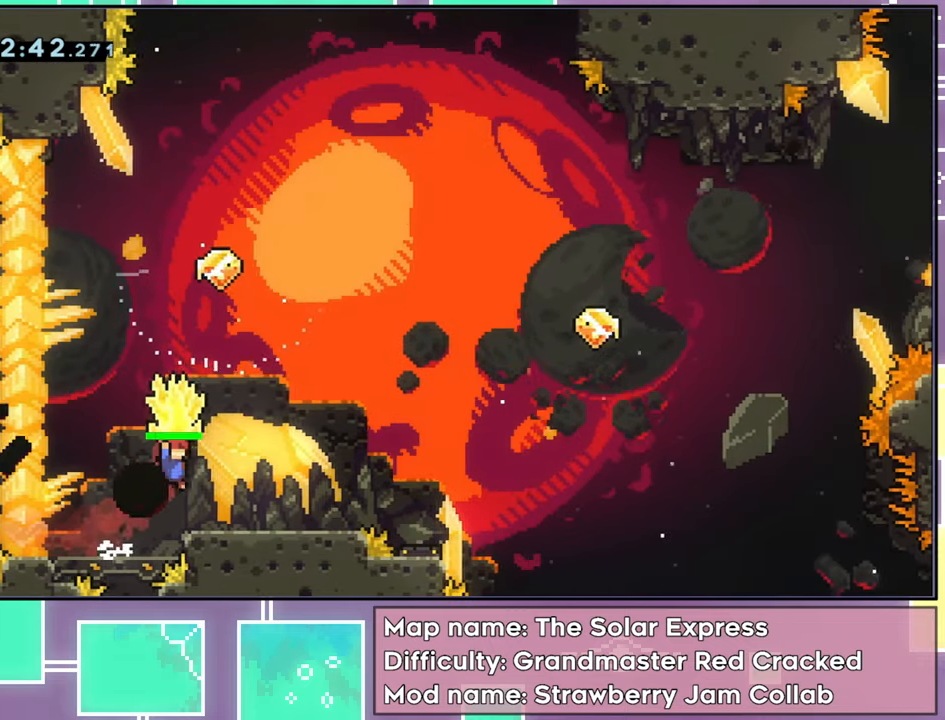
{"buttons": ["R2", "DPAD_RIGHT"], "left_stick": "center", "events": [[234, "A", "up"]]}
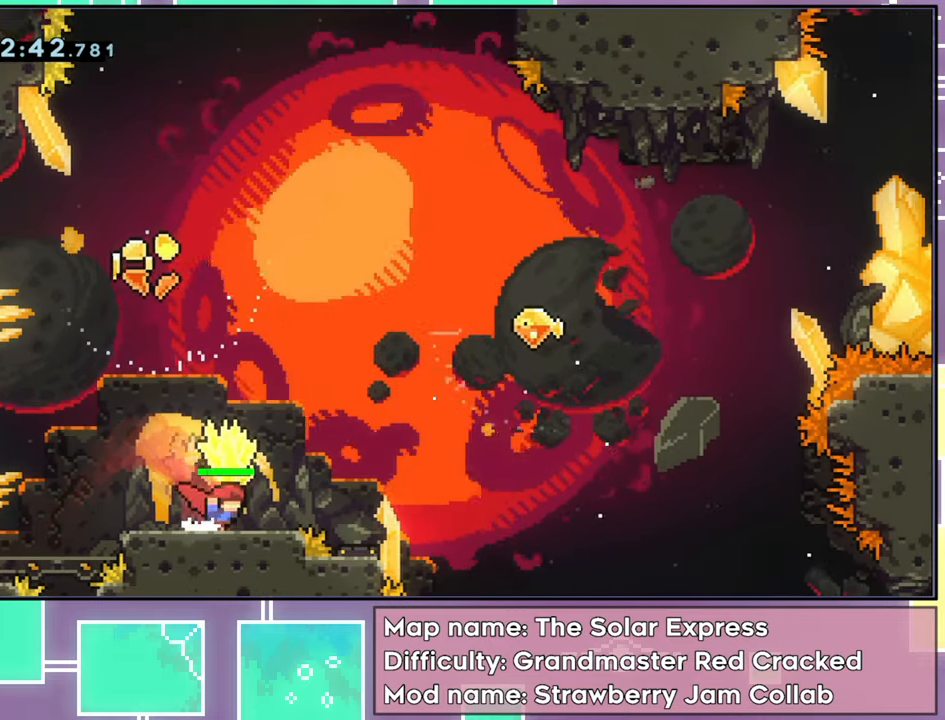
{"buttons": ["R2", "DPAD_RIGHT"], "left_stick": "center", "events": []}
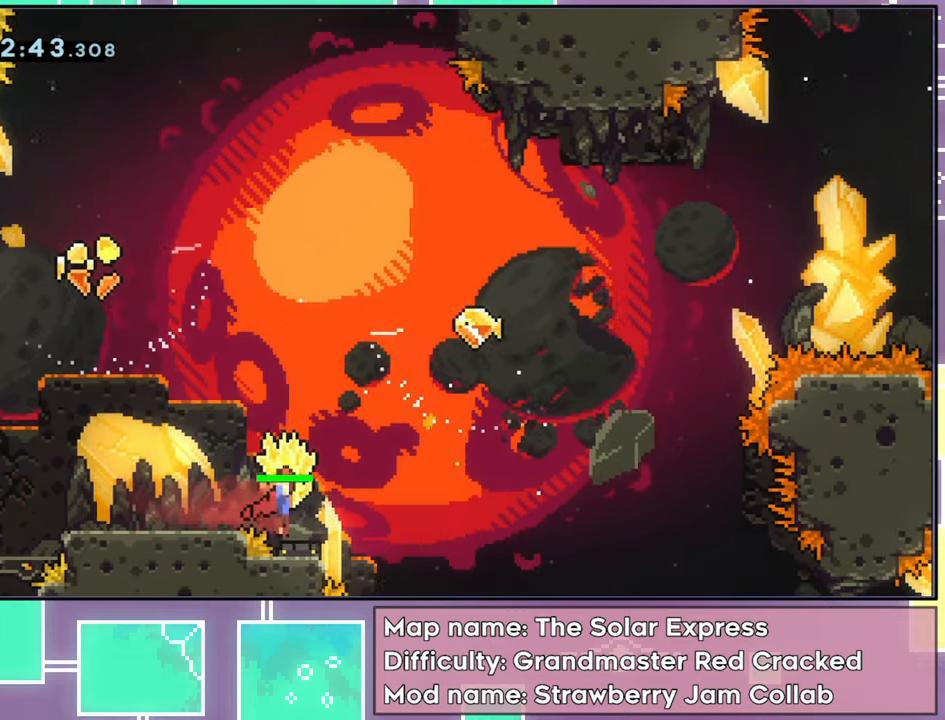
{"buttons": ["X", "R2", "DPAD_UP", "DPAD_RIGHT"], "left_stick": "center", "events": [[17, "A", "down"], [50, "DPAD_UP", "down"], [167, "A", "up"], [184, "R2", "up"], [200, "X", "down"], [317, "R2", "down"]]}
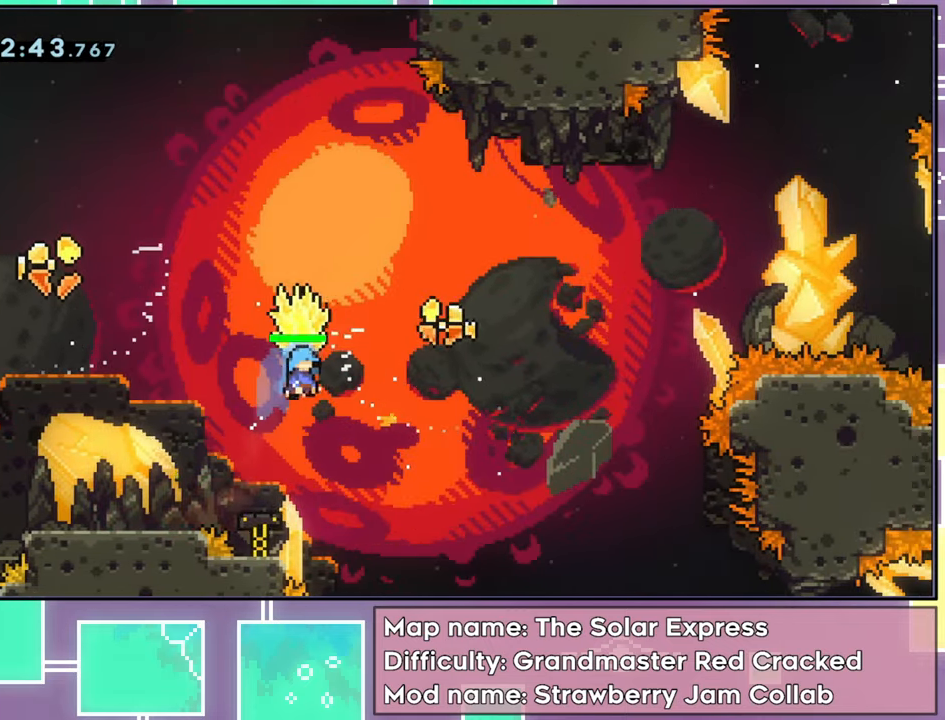
{"buttons": ["R2", "DPAD_LEFT"], "left_stick": "center", "events": [[167, "X", "up"], [217, "DPAD_RIGHT", "up"], [233, "DPAD_LEFT", "down"], [267, "DPAD_UP", "up"]]}
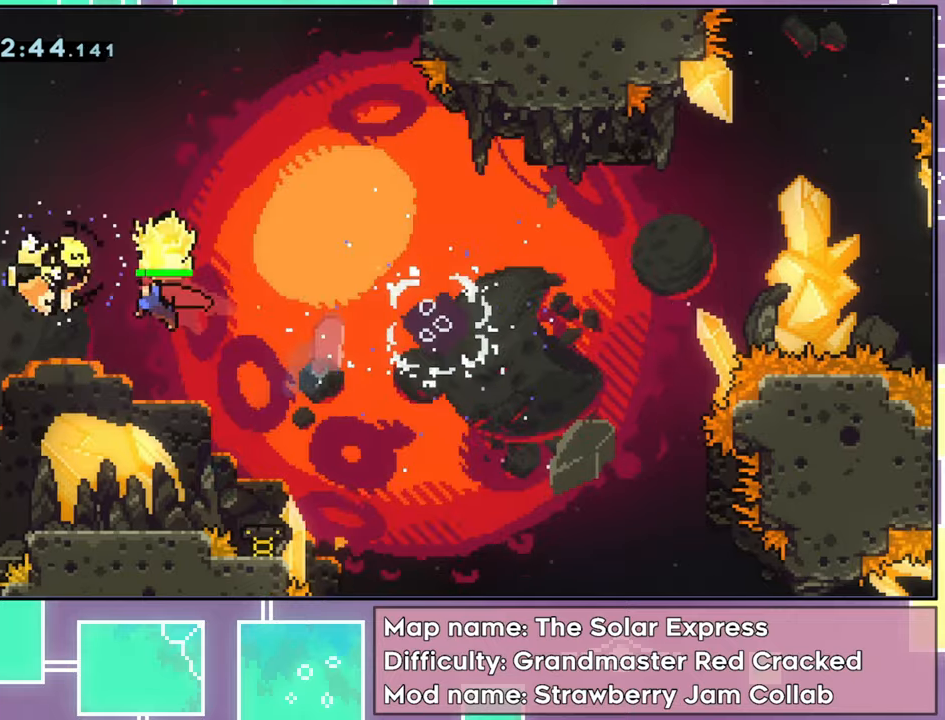
{"buttons": ["R2", "DPAD_RIGHT"], "left_stick": "center", "events": [[83, "DPAD_UP", "down"], [117, "DPAD_LEFT", "up"], [133, "DPAD_RIGHT", "down"], [183, "DPAD_UP", "up"]]}
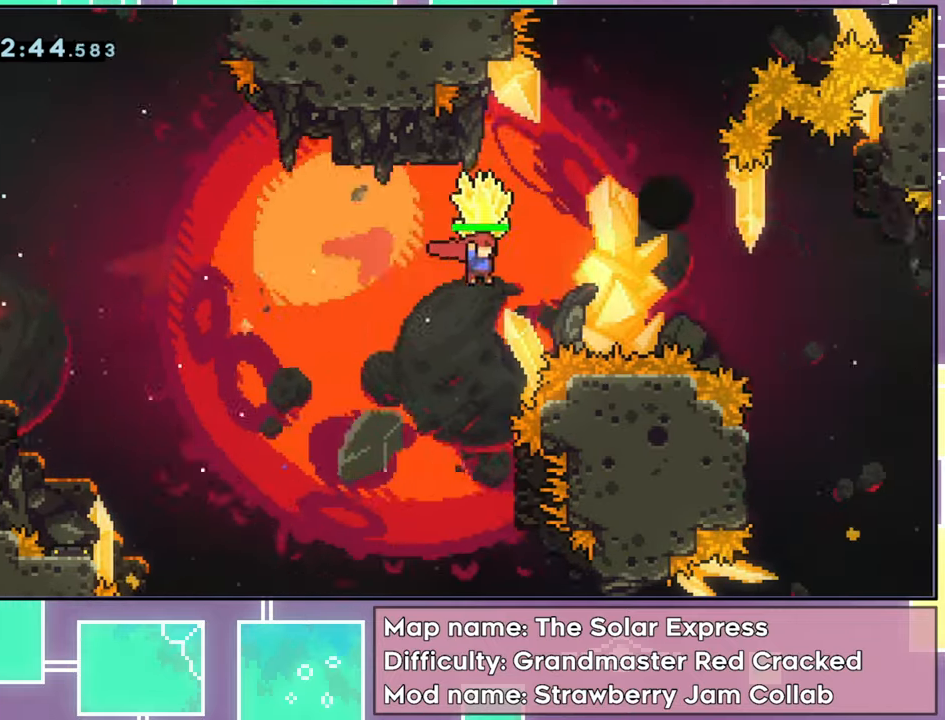
{"buttons": ["R2", "DPAD_RIGHT"], "left_stick": "center", "events": []}
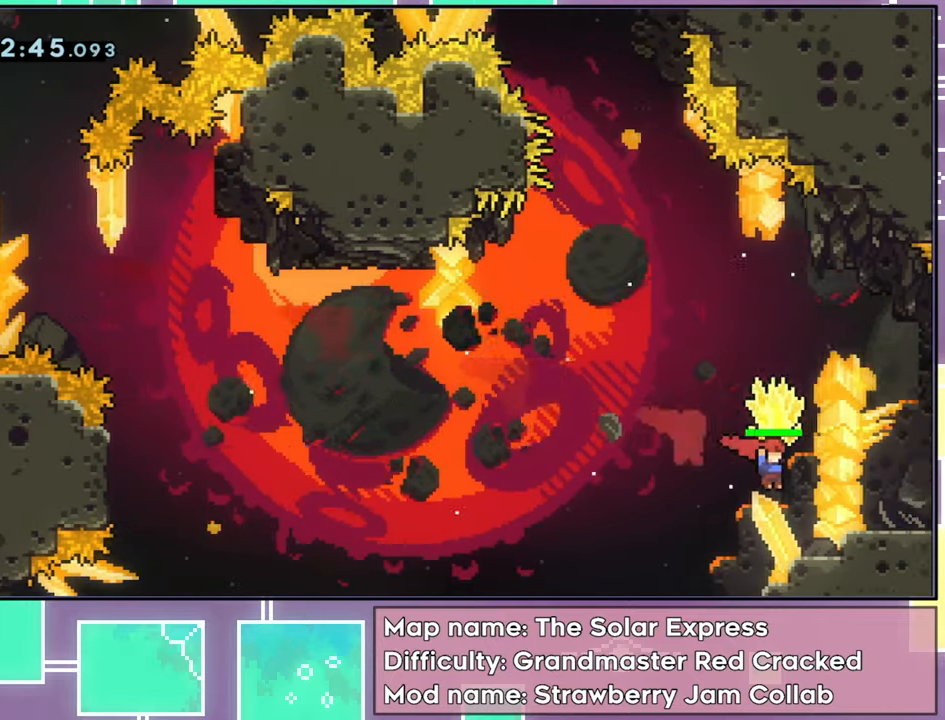
{"buttons": ["R2"], "left_stick": "center", "events": [[450, "DPAD_RIGHT", "up"]]}
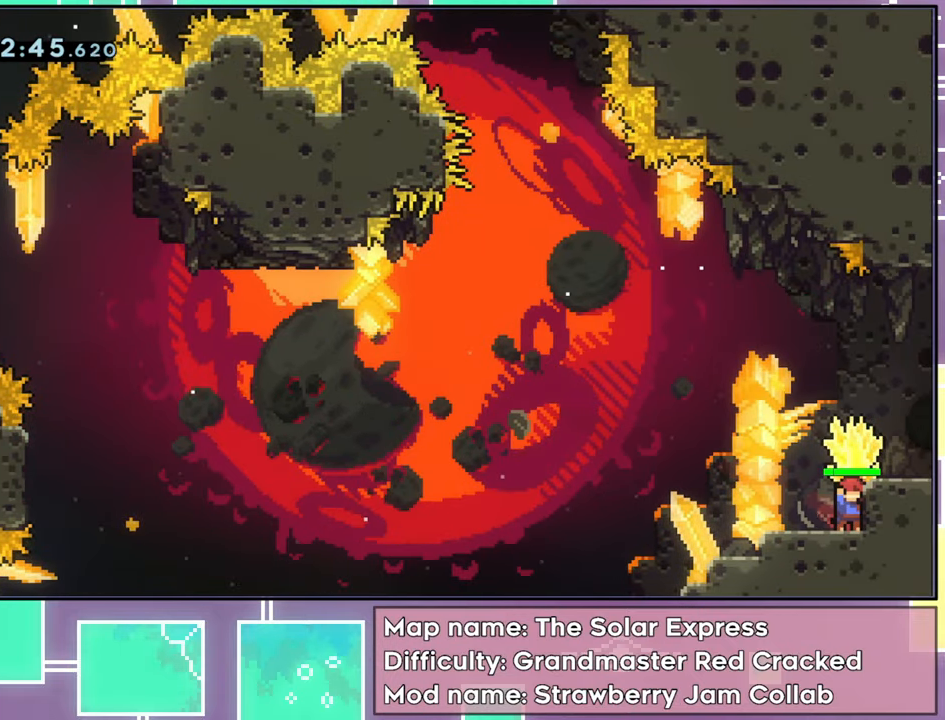
{"buttons": ["R2", "DPAD_RIGHT"], "left_stick": "center", "events": [[134, "DPAD_RIGHT", "down"], [167, "A", "down"], [501, "A", "up"]]}
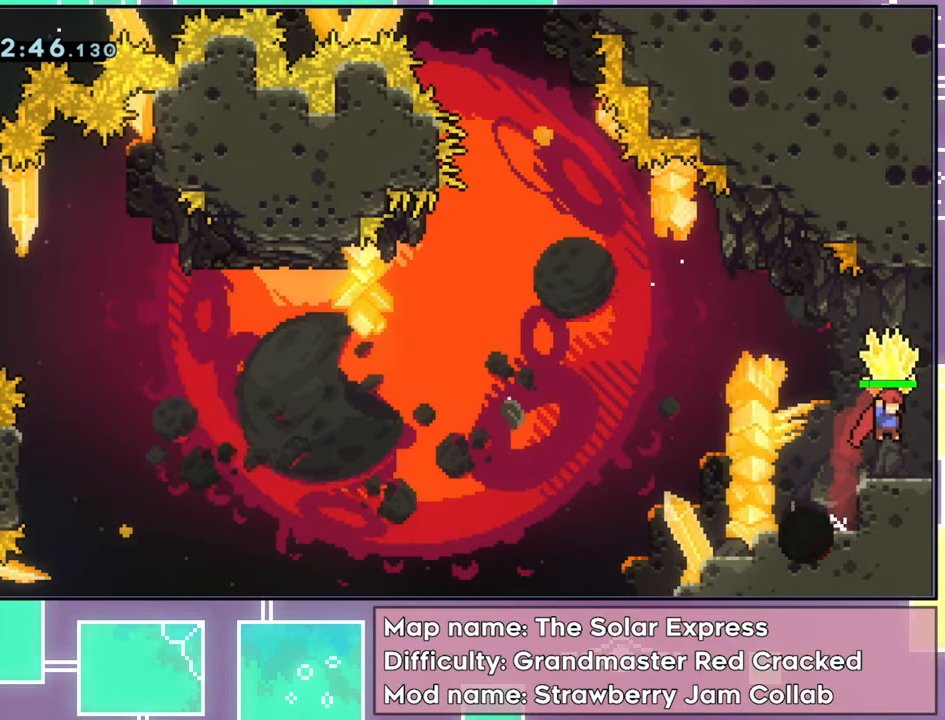
{"buttons": ["R2", "DPAD_RIGHT"], "left_stick": "center", "events": []}
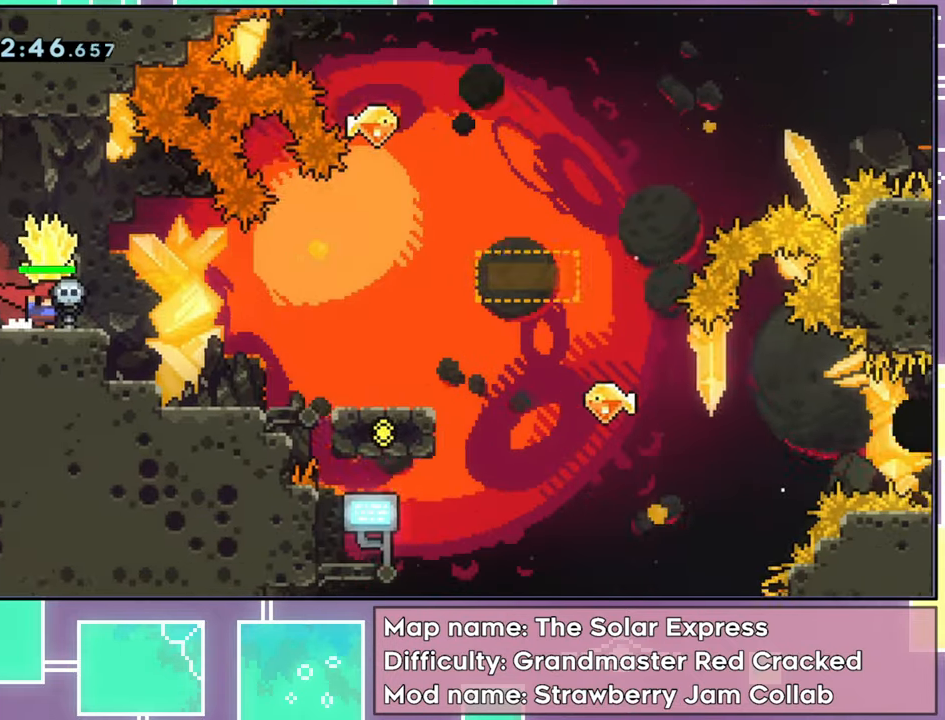
{"buttons": ["R2", "DPAD_RIGHT"], "left_stick": "center", "events": []}
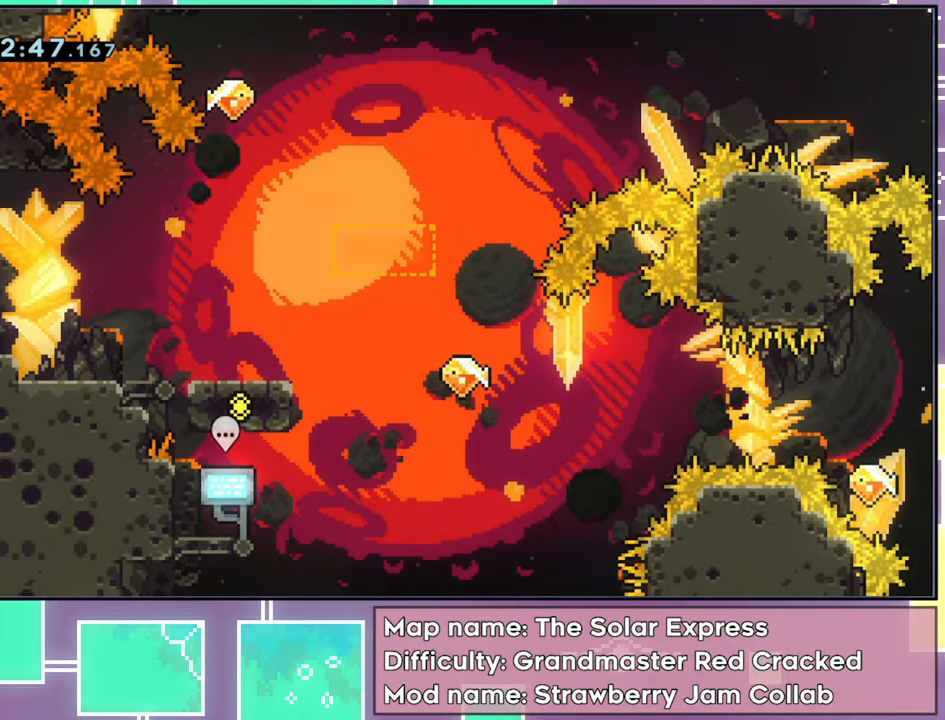
{"buttons": ["R2", "DPAD_RIGHT"], "left_stick": "center", "events": []}
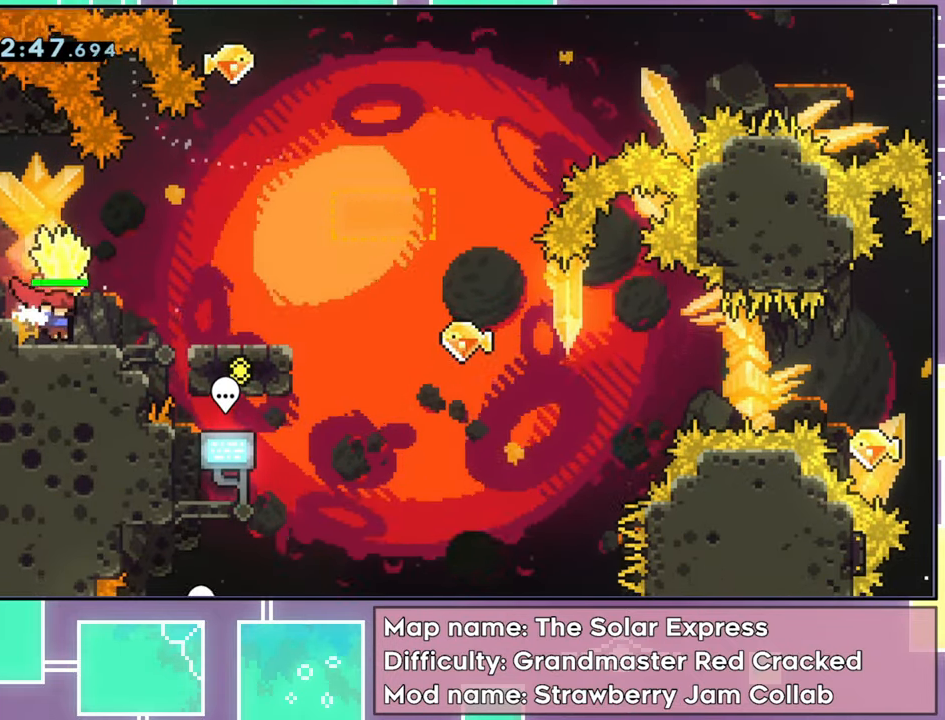
{"buttons": ["R2", "DPAD_RIGHT"], "left_stick": "center", "events": [[284, "A", "down"], [501, "A", "up"]]}
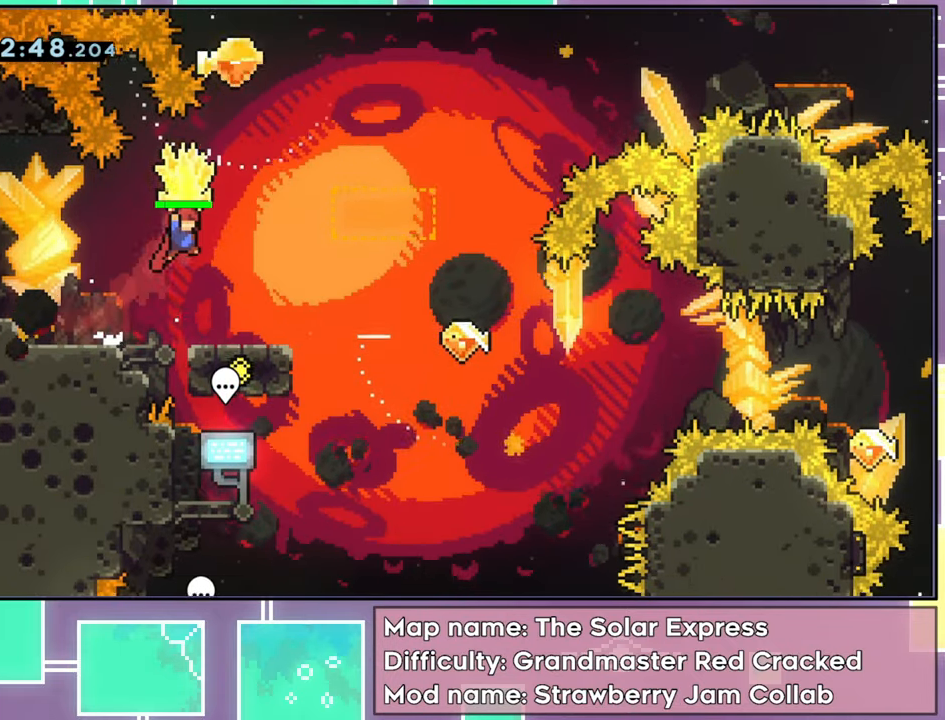
{"buttons": ["R2", "DPAD_DOWN"], "left_stick": "center", "events": [[283, "DPAD_RIGHT", "up"], [467, "DPAD_DOWN", "down"]]}
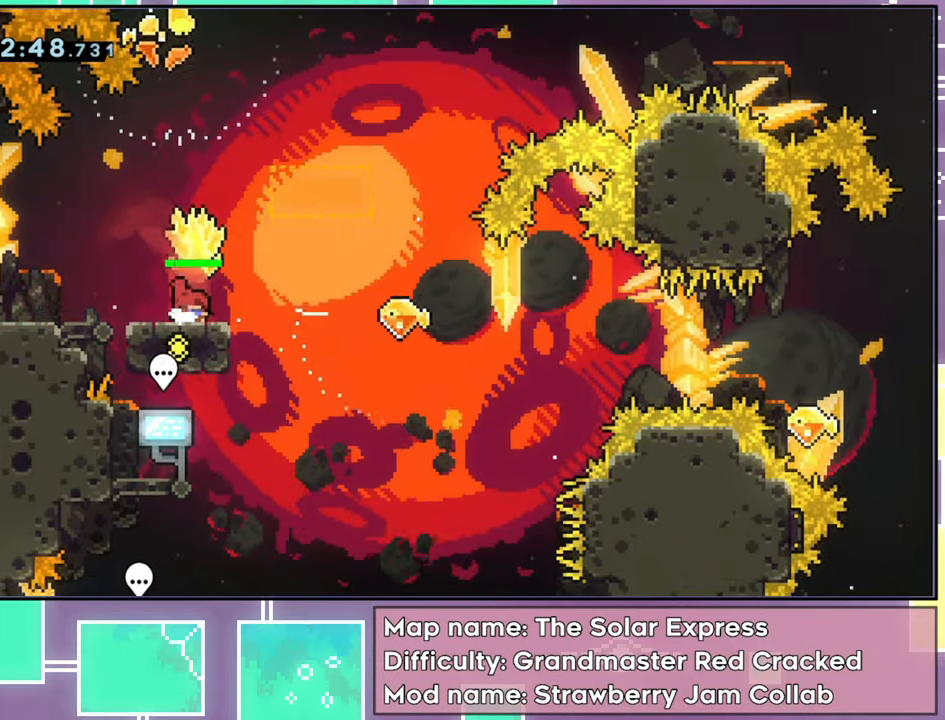
{"buttons": ["DPAD_LEFT"], "left_stick": "center", "events": [[184, "R2", "up"], [367, "DPAD_DOWN", "up"], [400, "DPAD_LEFT", "down"]]}
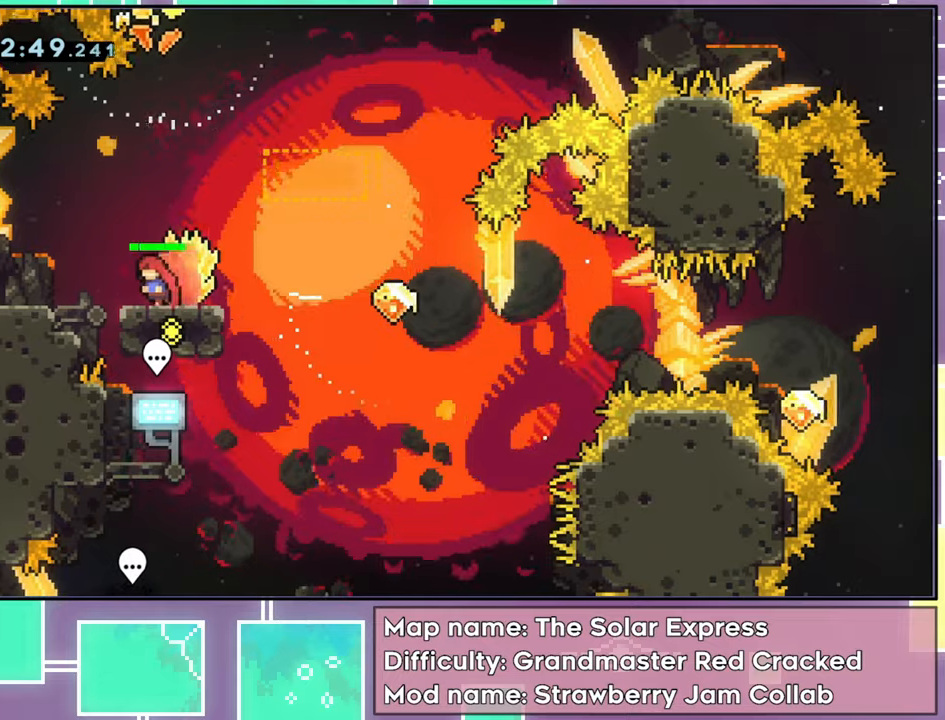
{"buttons": [], "left_stick": "center", "events": [[33, "A", "down"], [234, "A", "up"], [384, "DPAD_LEFT", "up"]]}
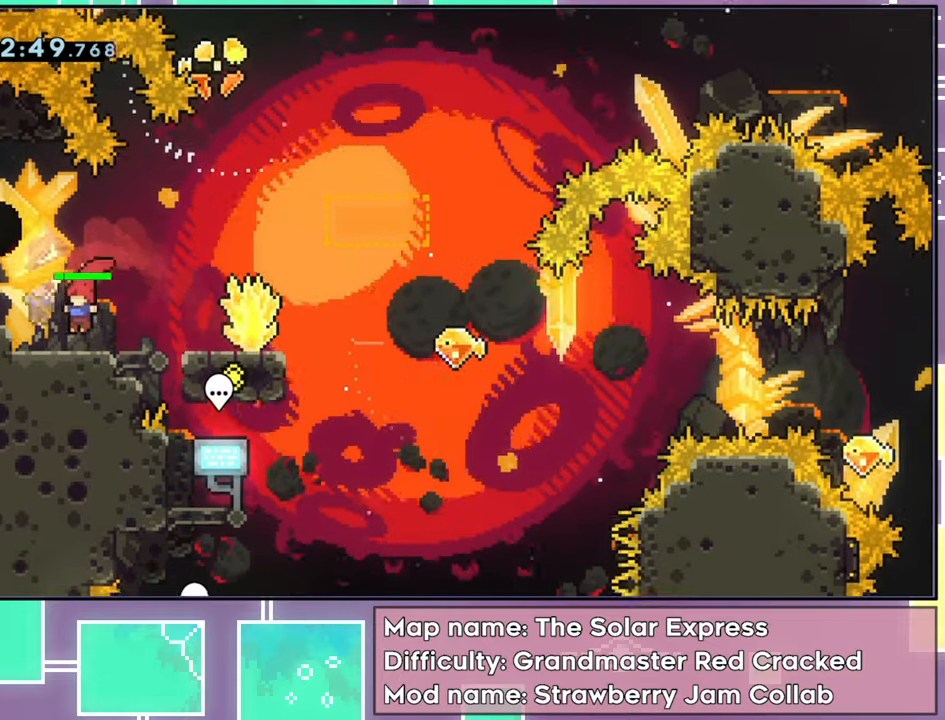
{"buttons": [], "left_stick": "center", "events": []}
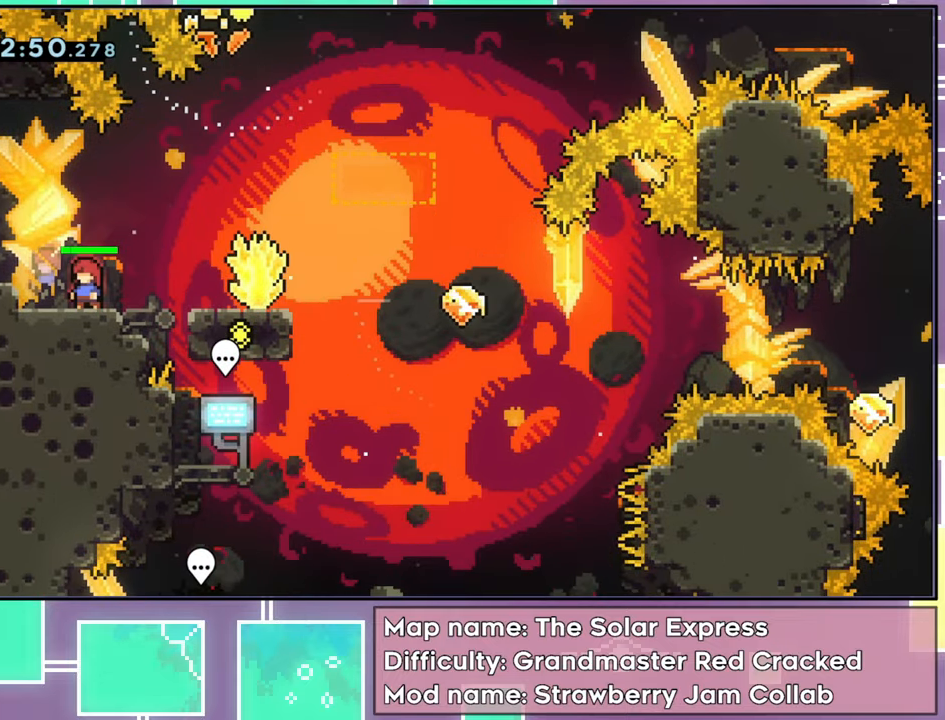
{"buttons": [], "left_stick": "center", "events": []}
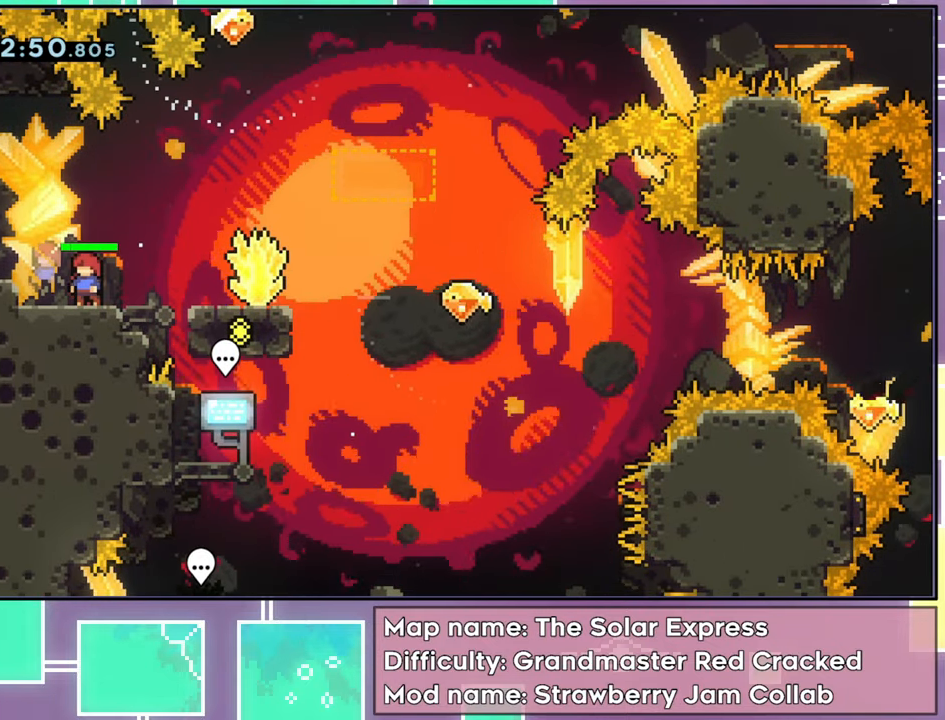
{"buttons": ["DPAD_DOWN", "DPAD_RIGHT"], "left_stick": "center", "events": [[400, "DPAD_DOWN", "down"], [400, "DPAD_RIGHT", "down"]]}